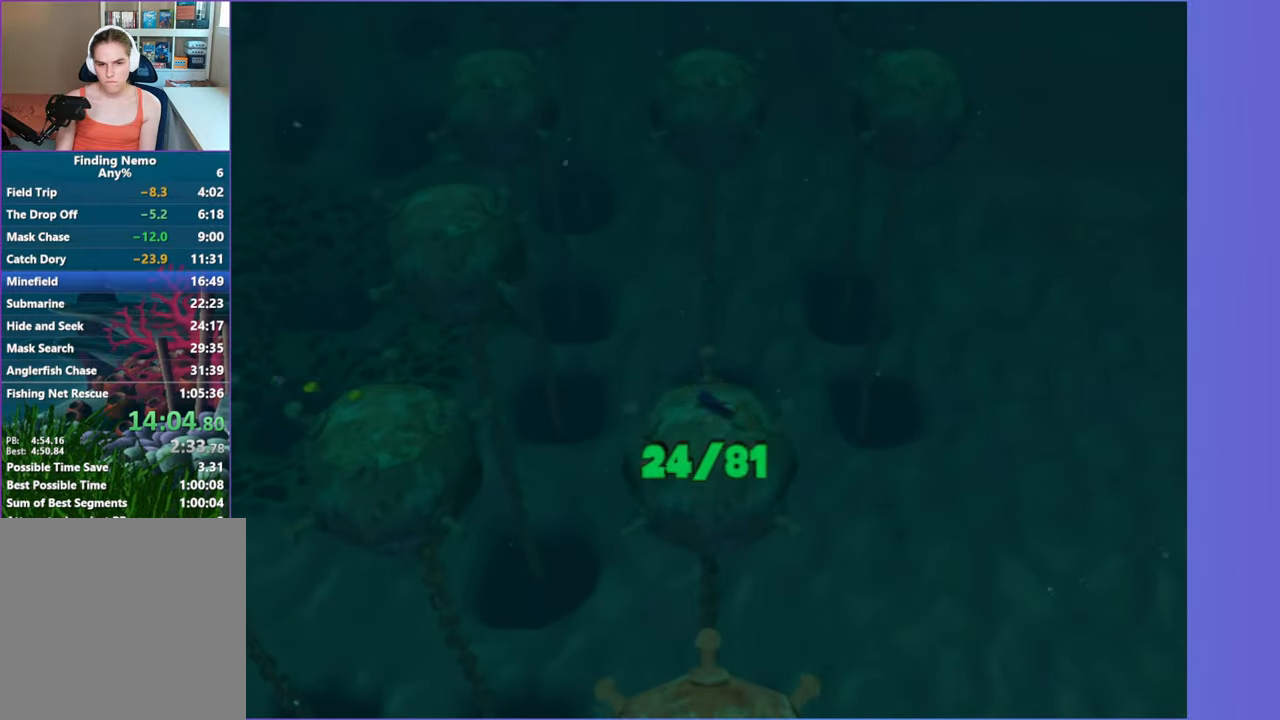
Gameplay with a controller (Xbox layout); each line is a JSON object with the inputs held at the frame after it. "events" lists button and stick changes between this image and that frame as [ms after this image, input, new state], when the widget could be followed in between. Not read: L3 R3.
{"buttons": ["DPAD_UP", "DPAD_LEFT"], "left_stick": "center", "right_stick": "center", "events": []}
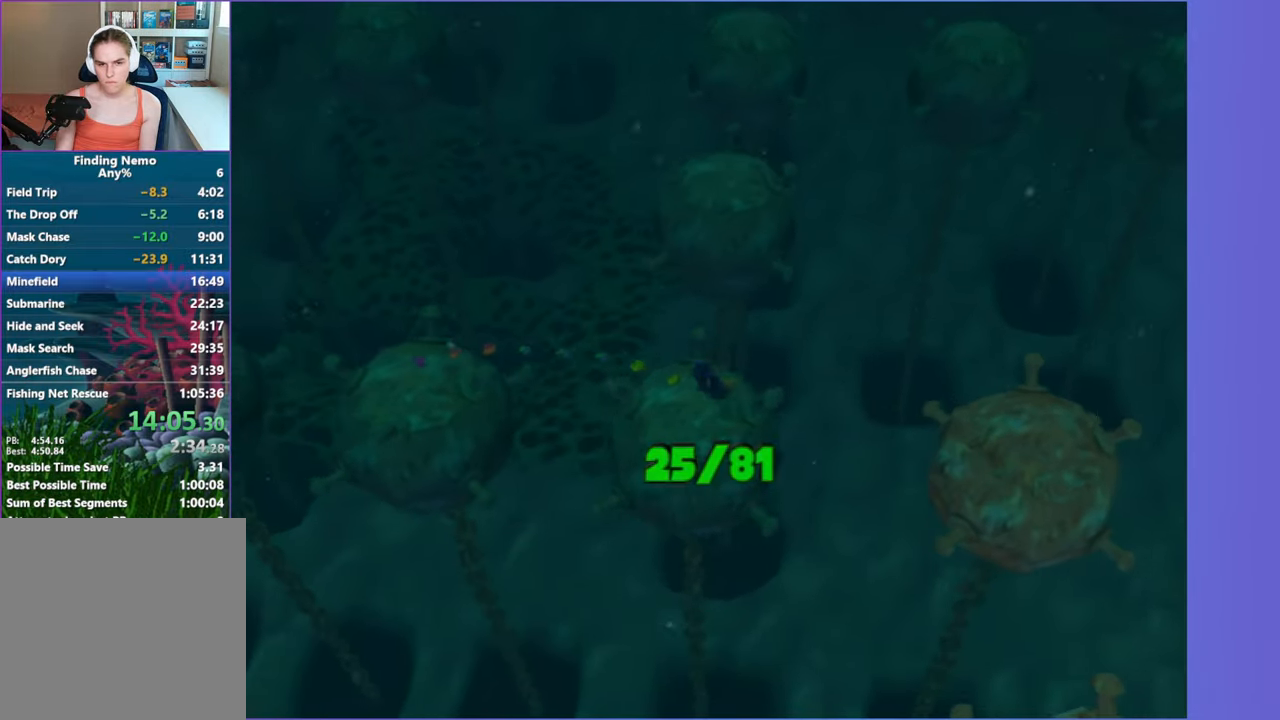
{"buttons": ["DPAD_UP", "DPAD_LEFT"], "left_stick": "center", "right_stick": "center", "events": []}
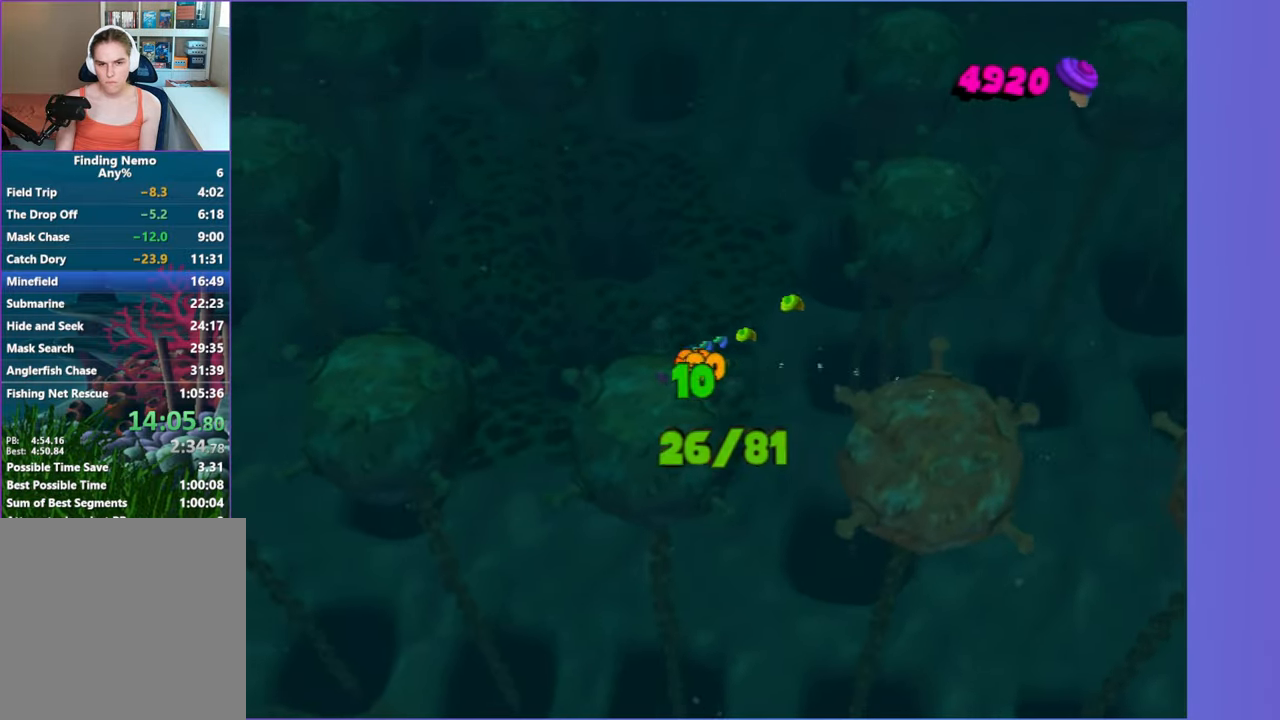
{"buttons": ["DPAD_UP", "DPAD_LEFT"], "left_stick": "center", "right_stick": "center", "events": []}
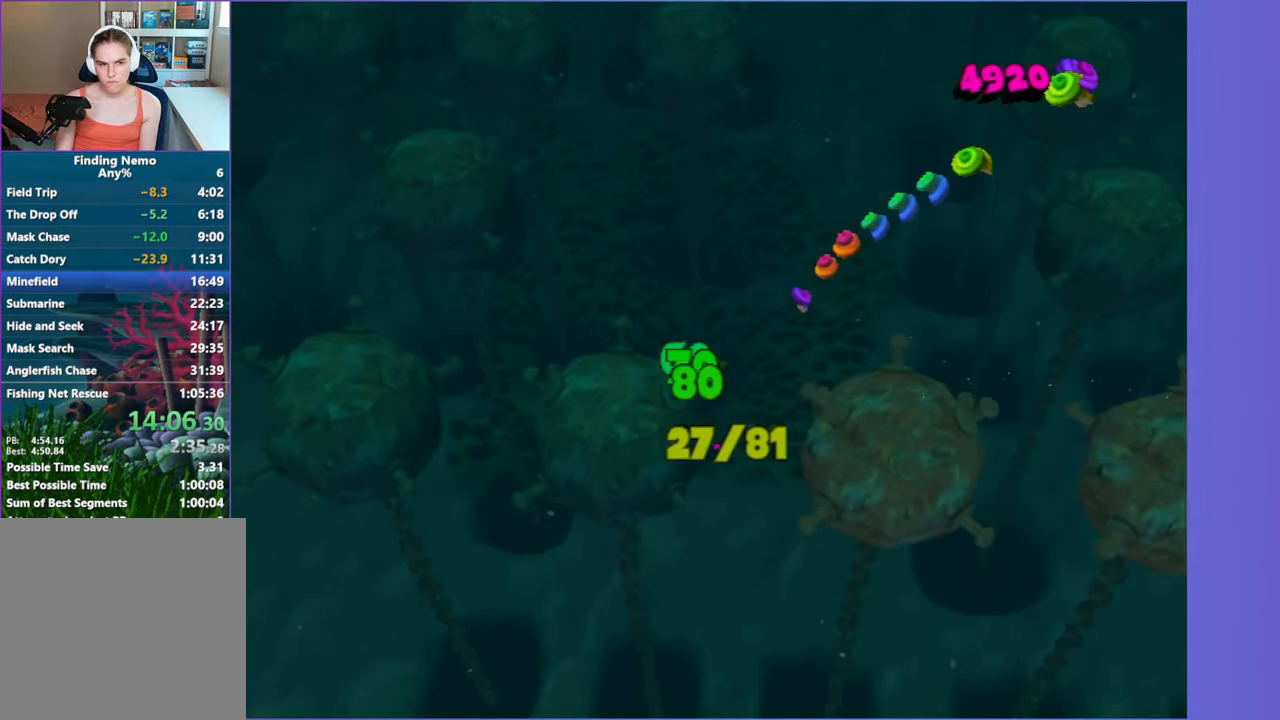
{"buttons": ["DPAD_UP"], "left_stick": "center", "right_stick": "center", "events": [[500, "DPAD_LEFT", "up"]]}
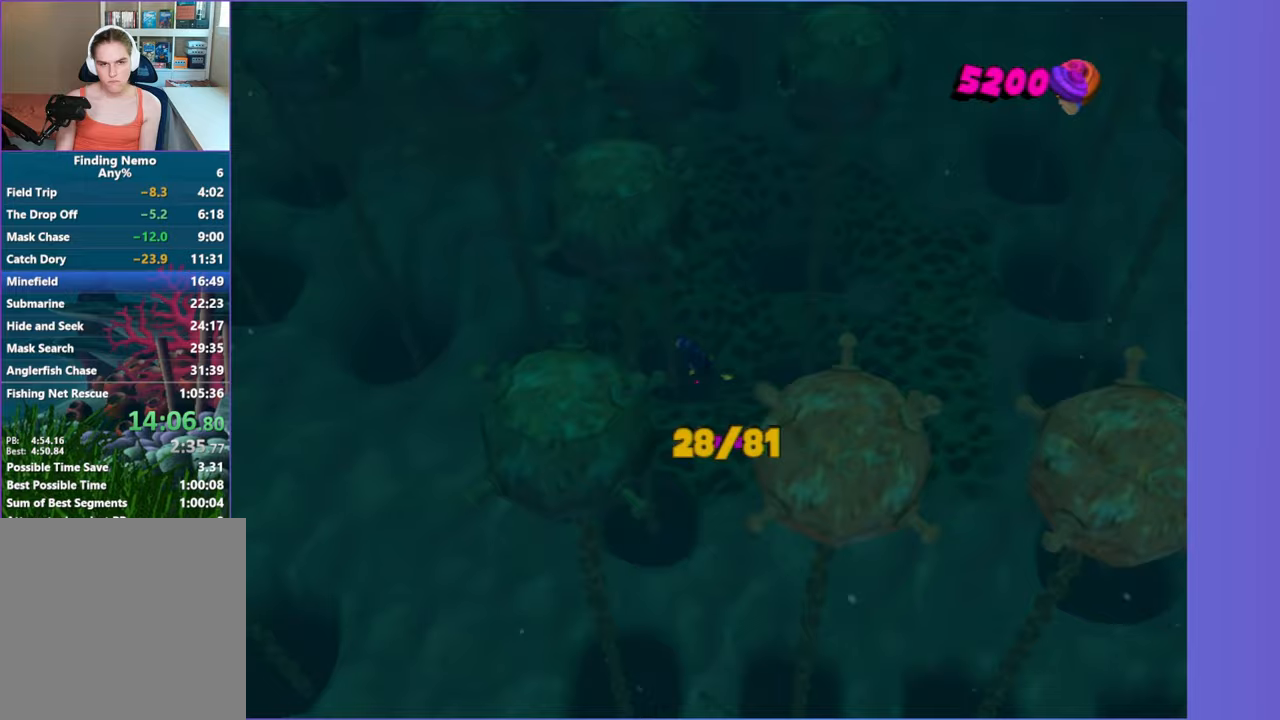
{"buttons": ["DPAD_UP"], "left_stick": "center", "right_stick": "center", "events": [[100, "DPAD_RIGHT", "down"], [133, "DPAD_RIGHT", "up"]]}
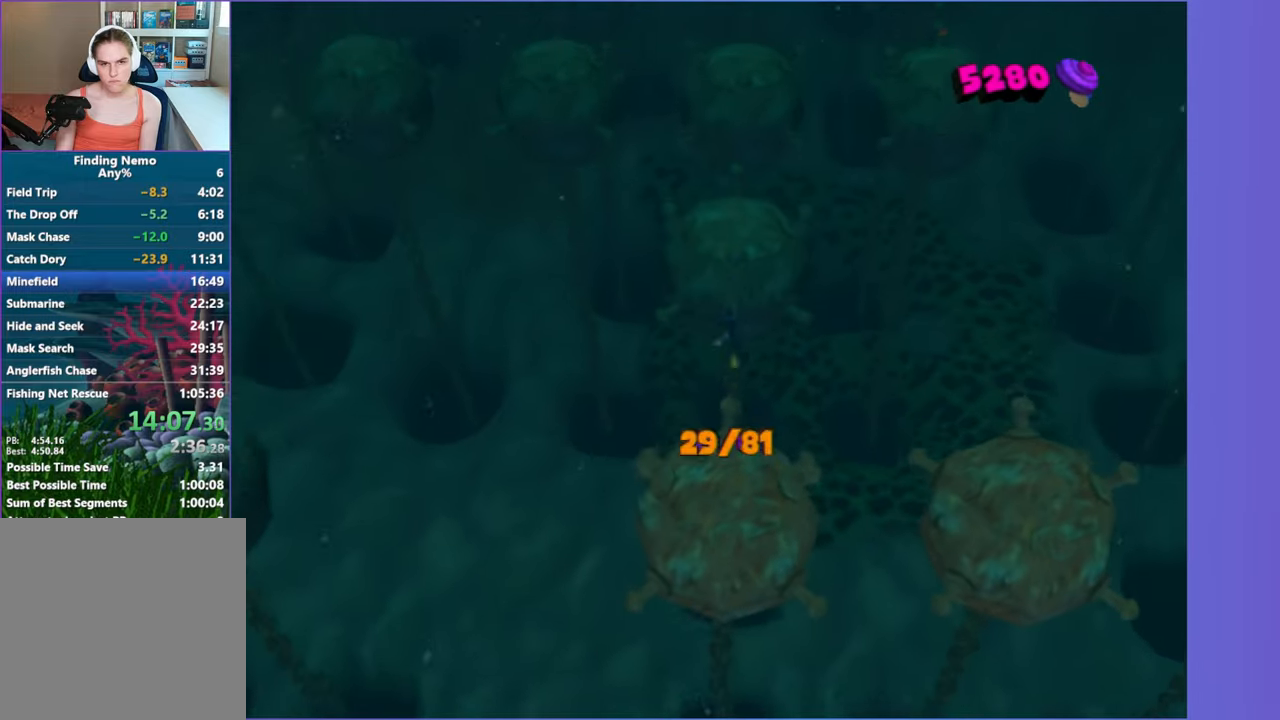
{"buttons": ["DPAD_UP"], "left_stick": "center", "right_stick": "center", "events": []}
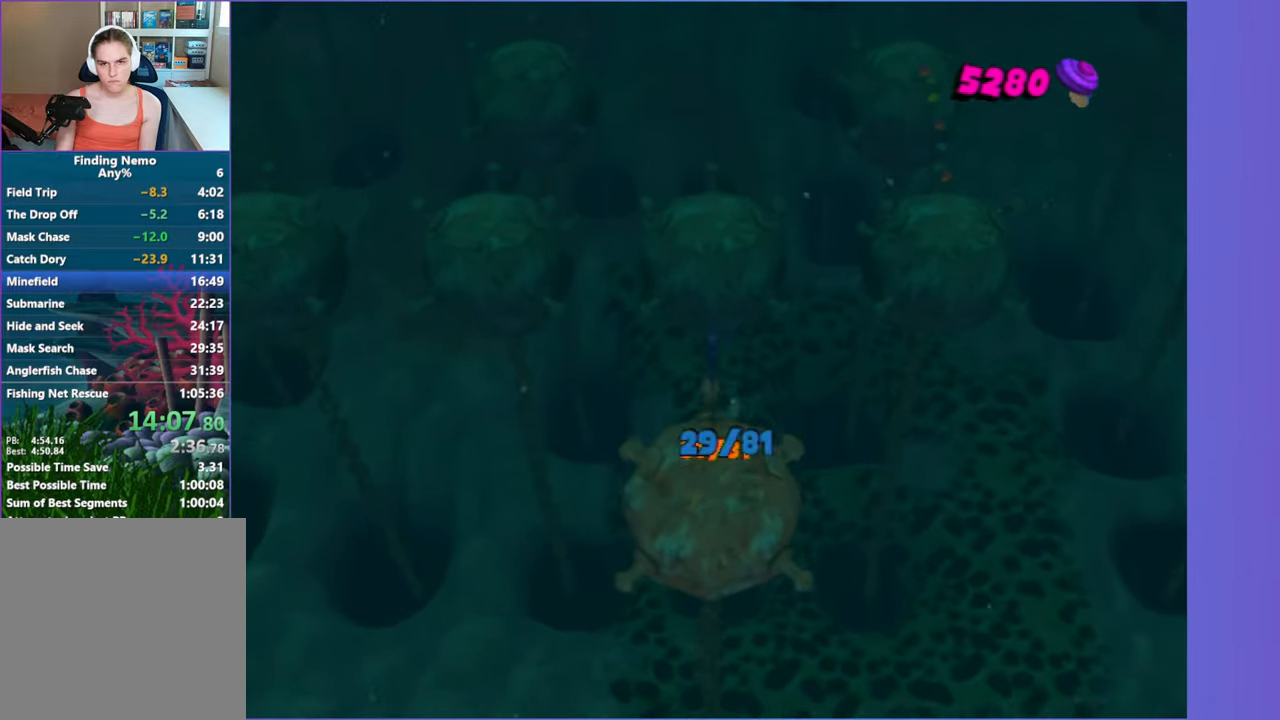
{"buttons": ["DPAD_LEFT"], "left_stick": "center", "right_stick": "center", "events": [[117, "DPAD_LEFT", "down"], [150, "DPAD_UP", "up"]]}
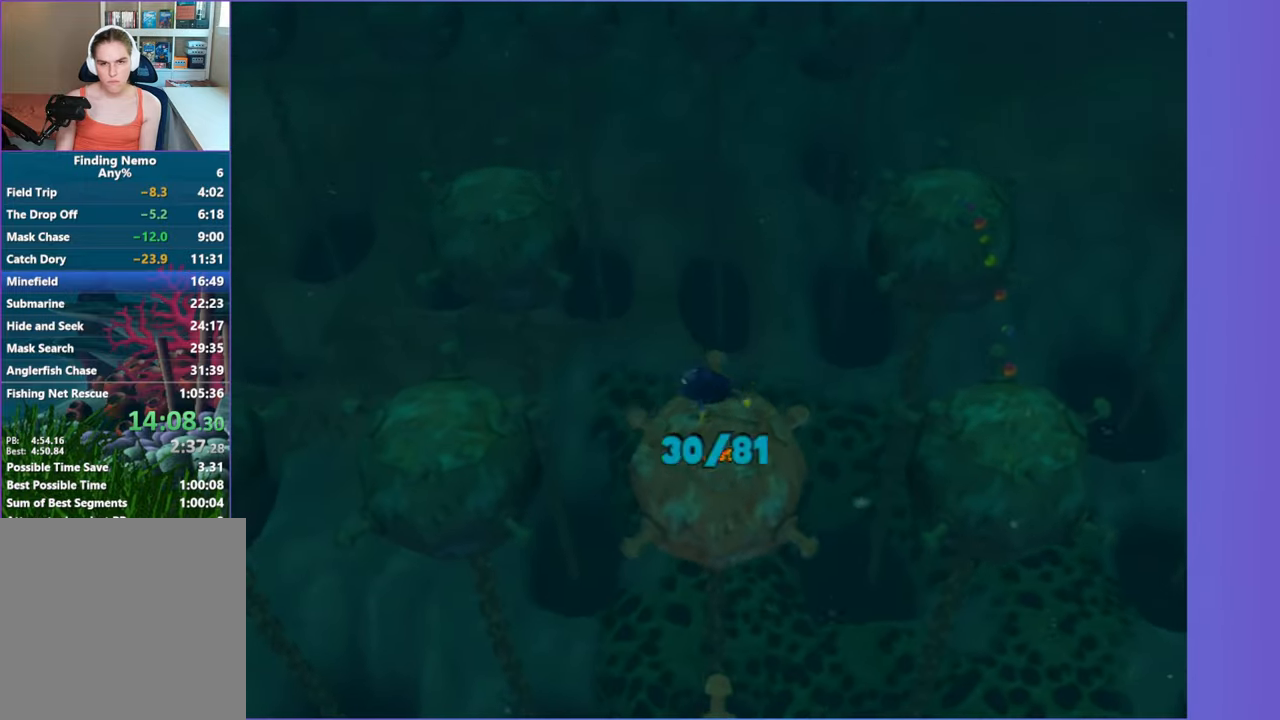
{"buttons": ["DPAD_LEFT"], "left_stick": "center", "right_stick": "center", "events": []}
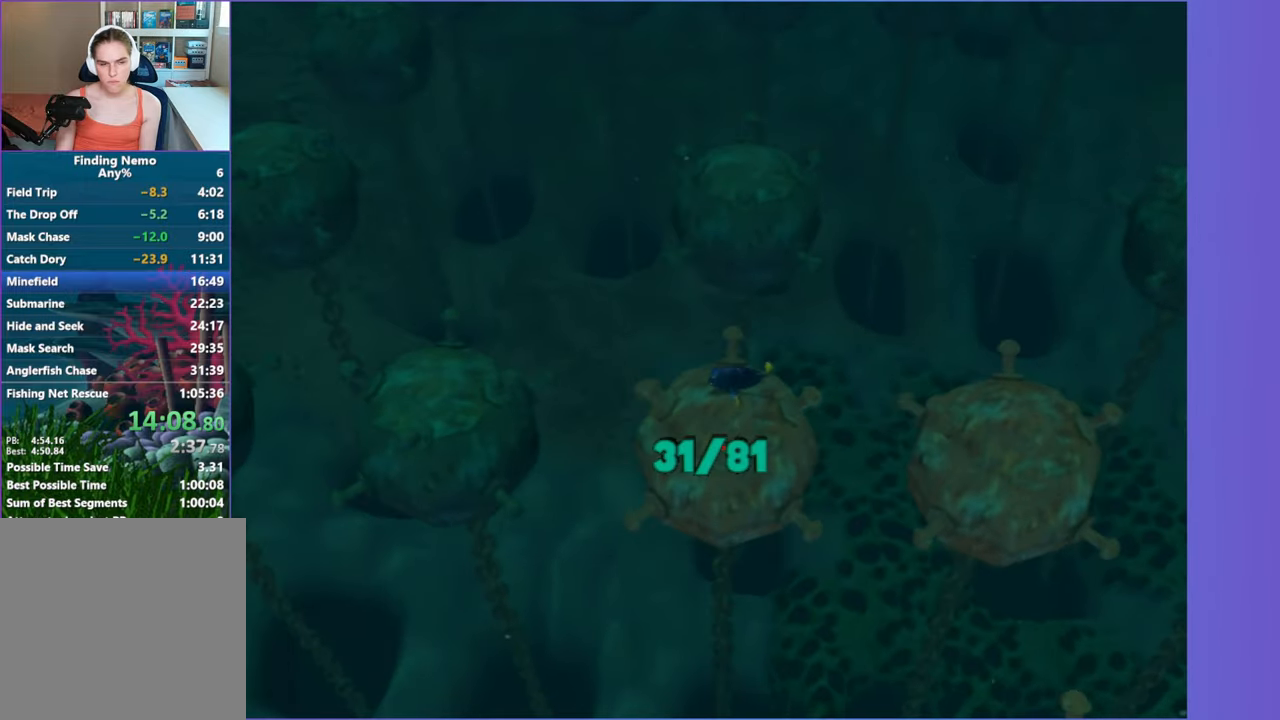
{"buttons": ["DPAD_LEFT"], "left_stick": "center", "right_stick": "center", "events": []}
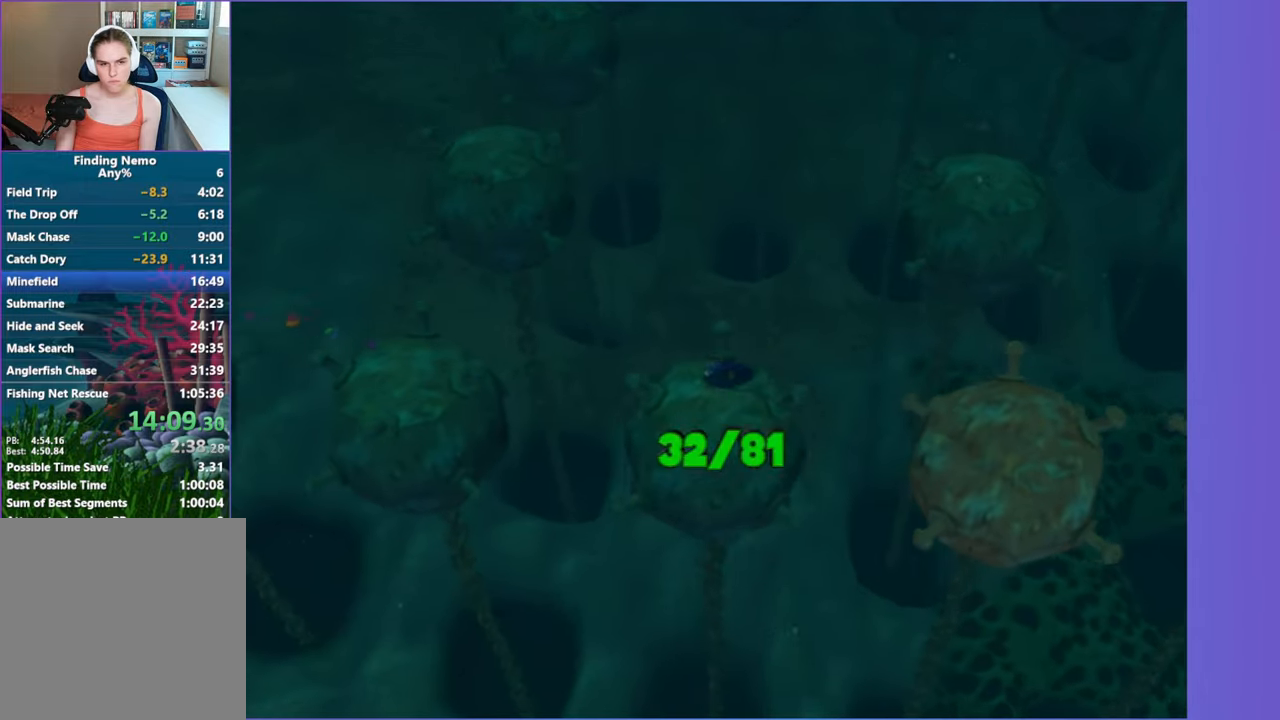
{"buttons": ["DPAD_UP"], "left_stick": "center", "right_stick": "center", "events": [[250, "DPAD_UP", "down"], [283, "DPAD_LEFT", "up"]]}
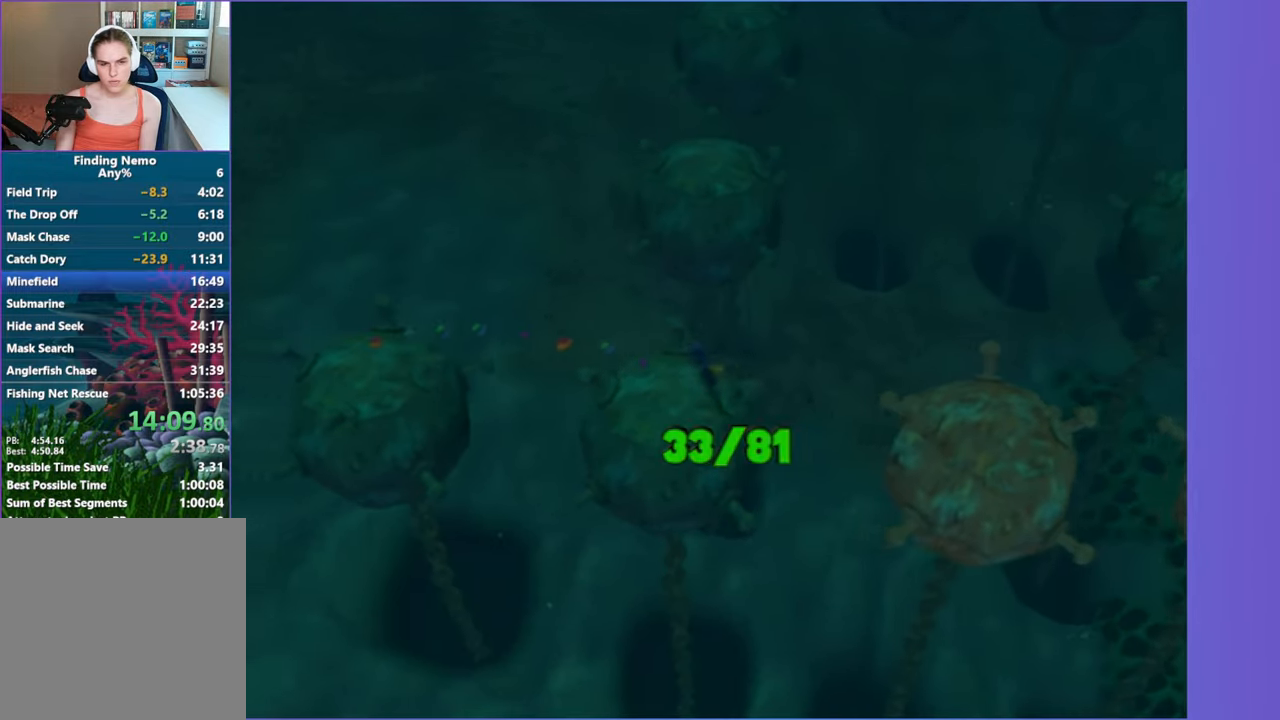
{"buttons": ["DPAD_UP"], "left_stick": "center", "right_stick": "center", "events": []}
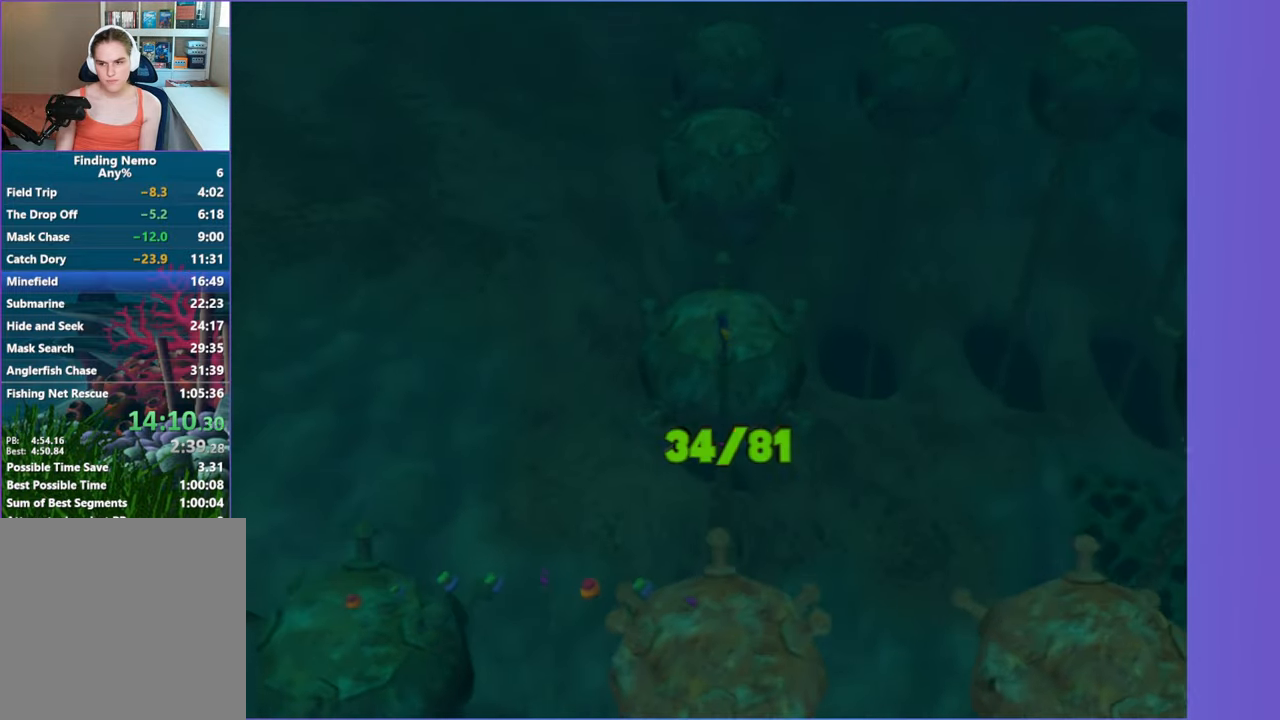
{"buttons": ["DPAD_UP"], "left_stick": "center", "right_stick": "center", "events": []}
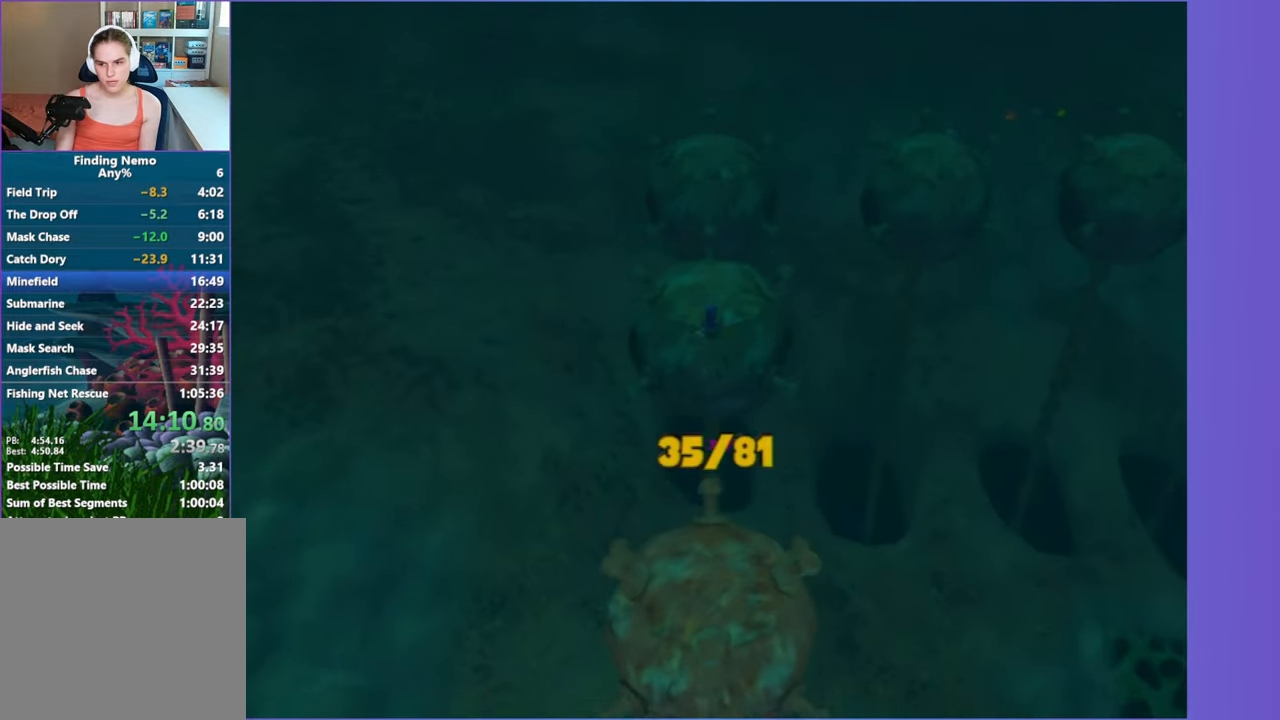
{"buttons": ["DPAD_UP", "DPAD_RIGHT"], "left_stick": "center", "right_stick": "center", "events": [[367, "DPAD_RIGHT", "down"]]}
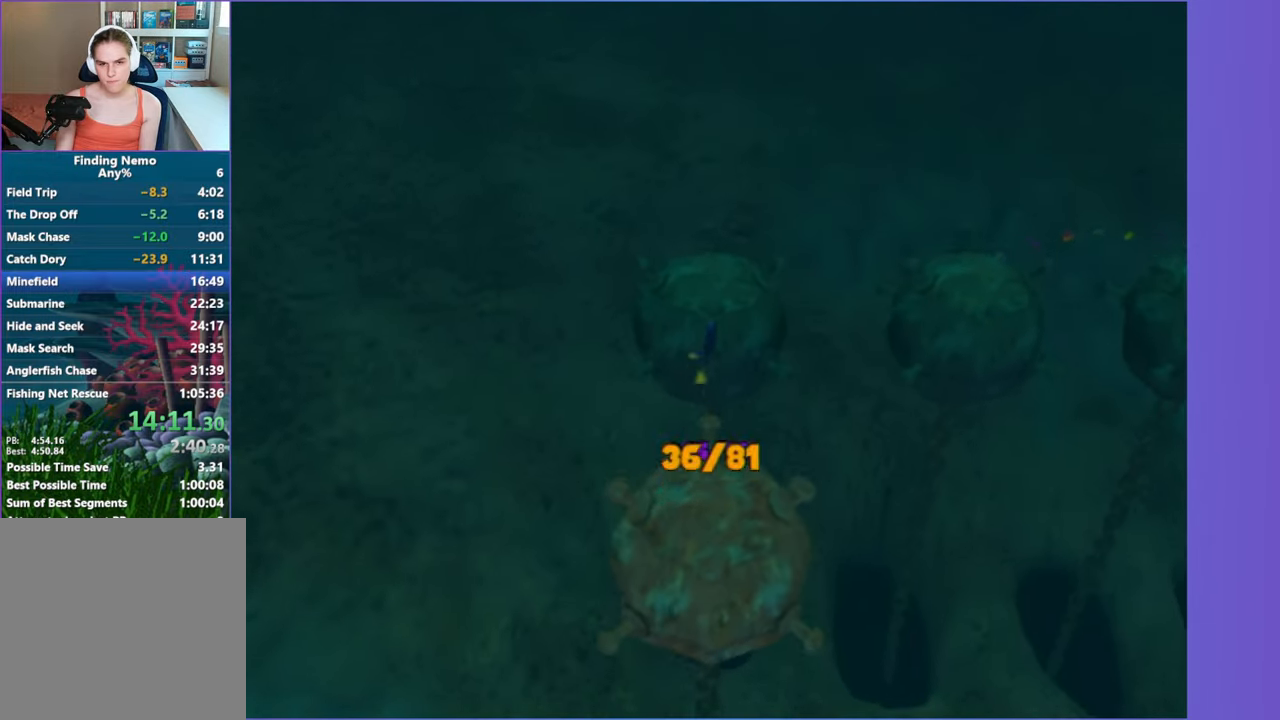
{"buttons": ["DPAD_RIGHT"], "left_stick": "center", "right_stick": "center", "events": [[117, "DPAD_UP", "up"]]}
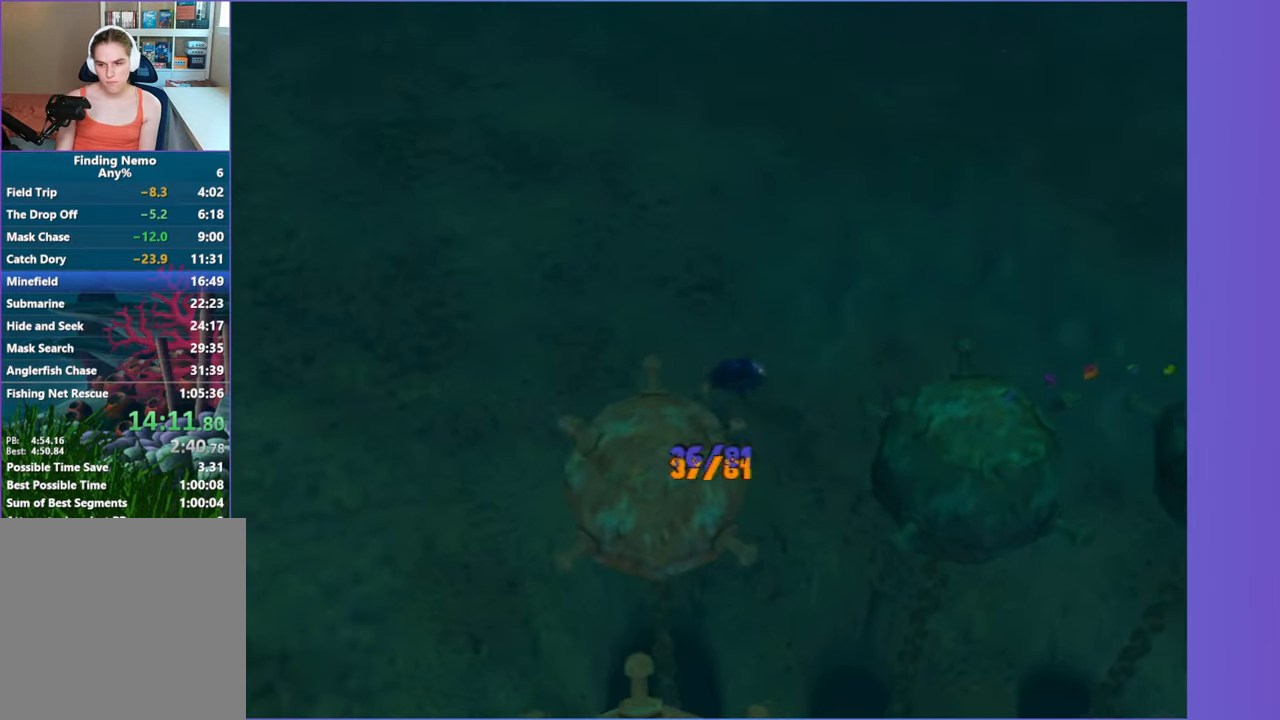
{"buttons": ["DPAD_RIGHT"], "left_stick": "center", "right_stick": "center", "events": []}
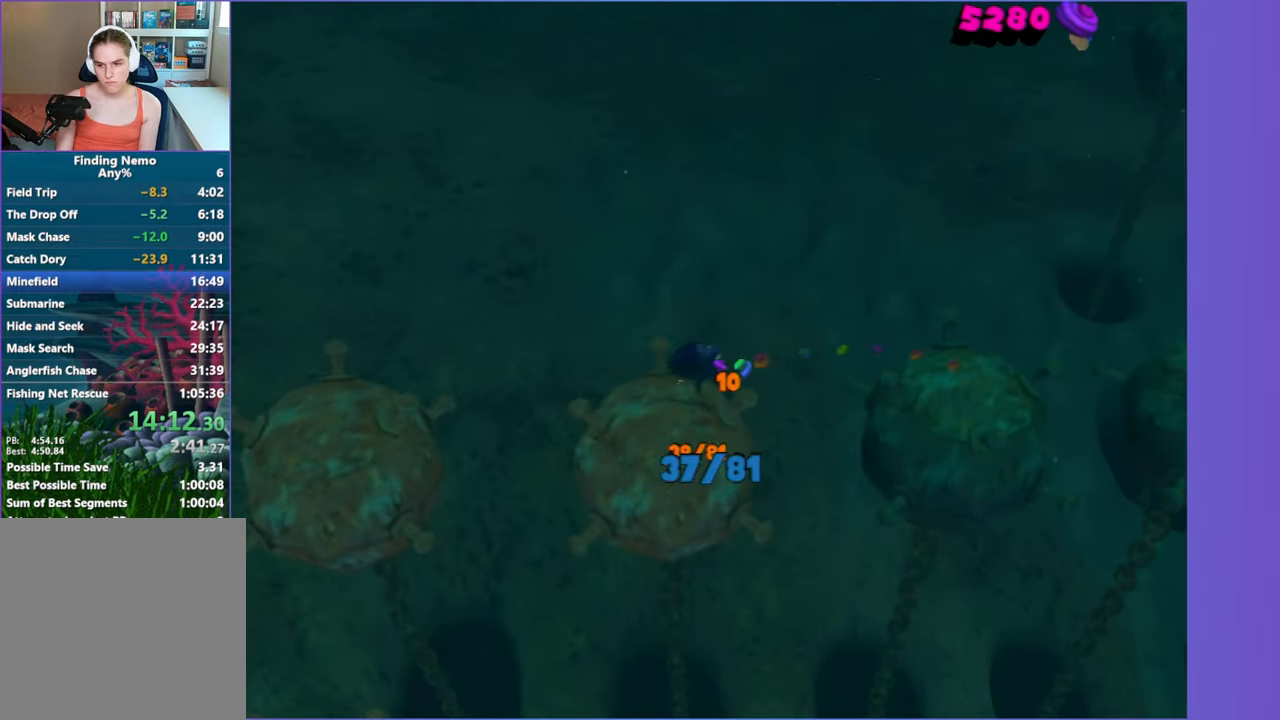
{"buttons": ["DPAD_RIGHT"], "left_stick": "center", "right_stick": "center", "events": []}
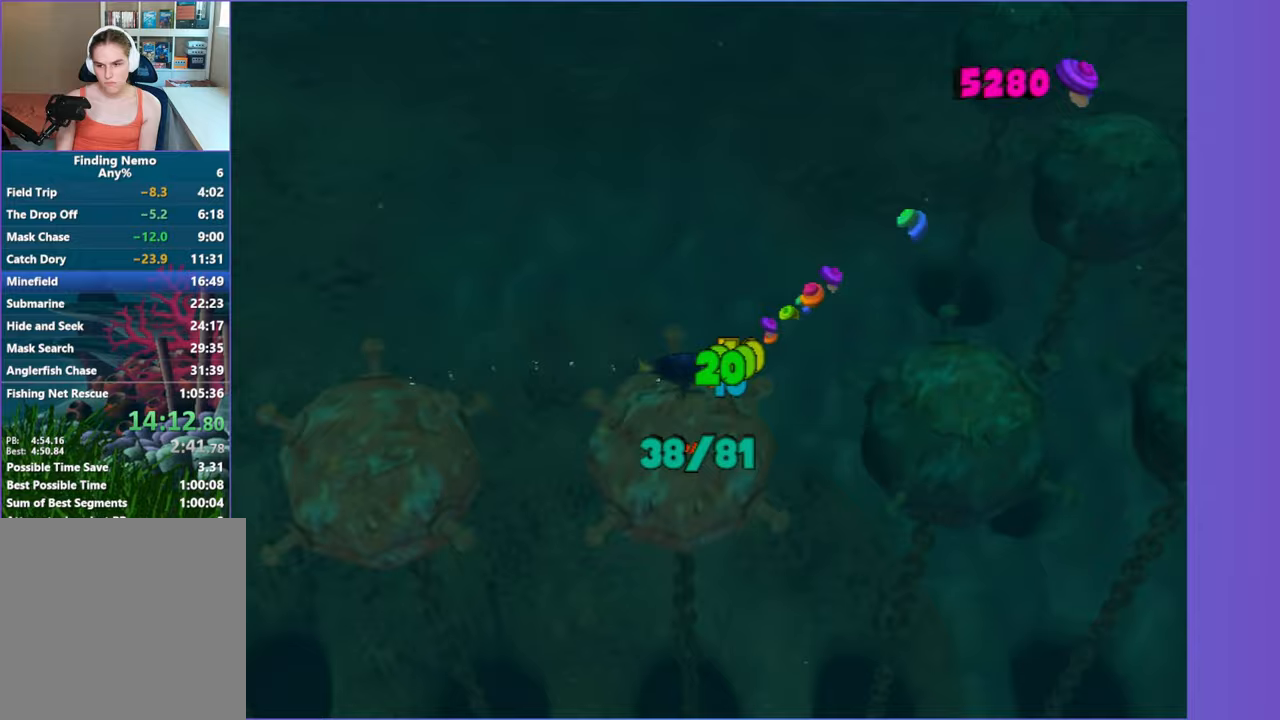
{"buttons": ["DPAD_RIGHT"], "left_stick": "center", "right_stick": "center", "events": []}
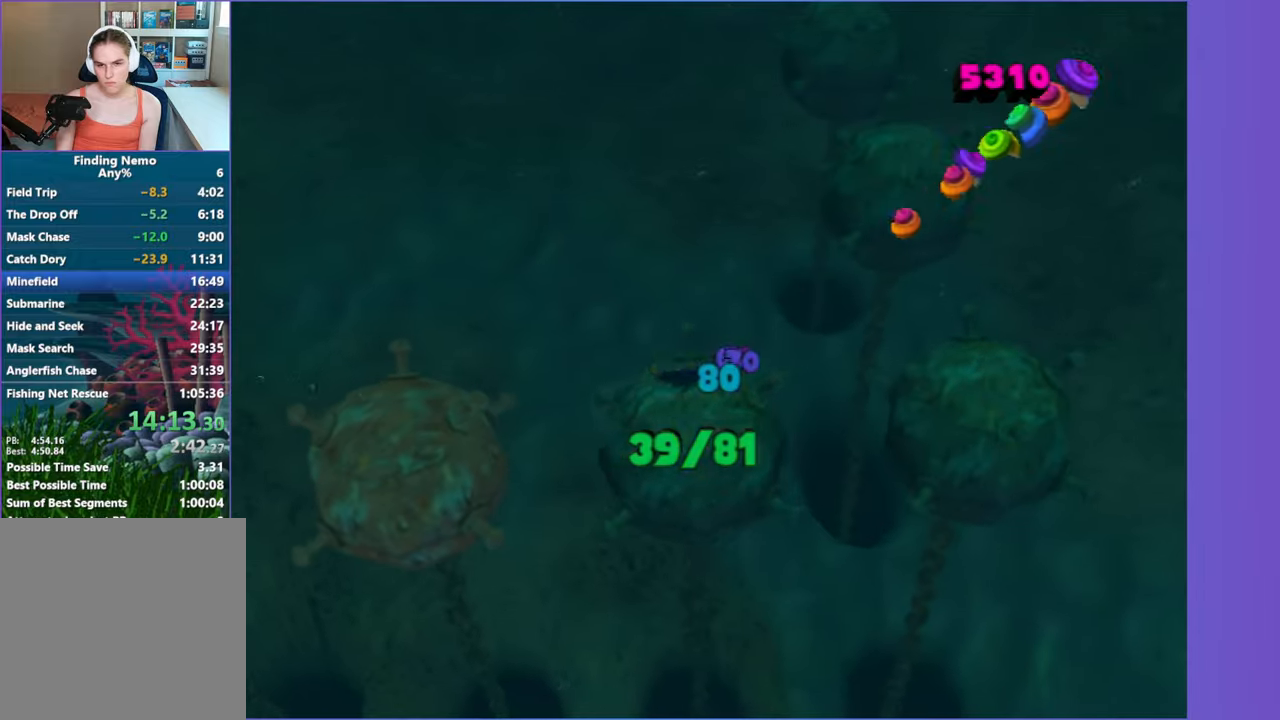
{"buttons": ["DPAD_UP"], "left_stick": "center", "right_stick": "center", "events": [[333, "DPAD_UP", "down"], [350, "DPAD_RIGHT", "up"]]}
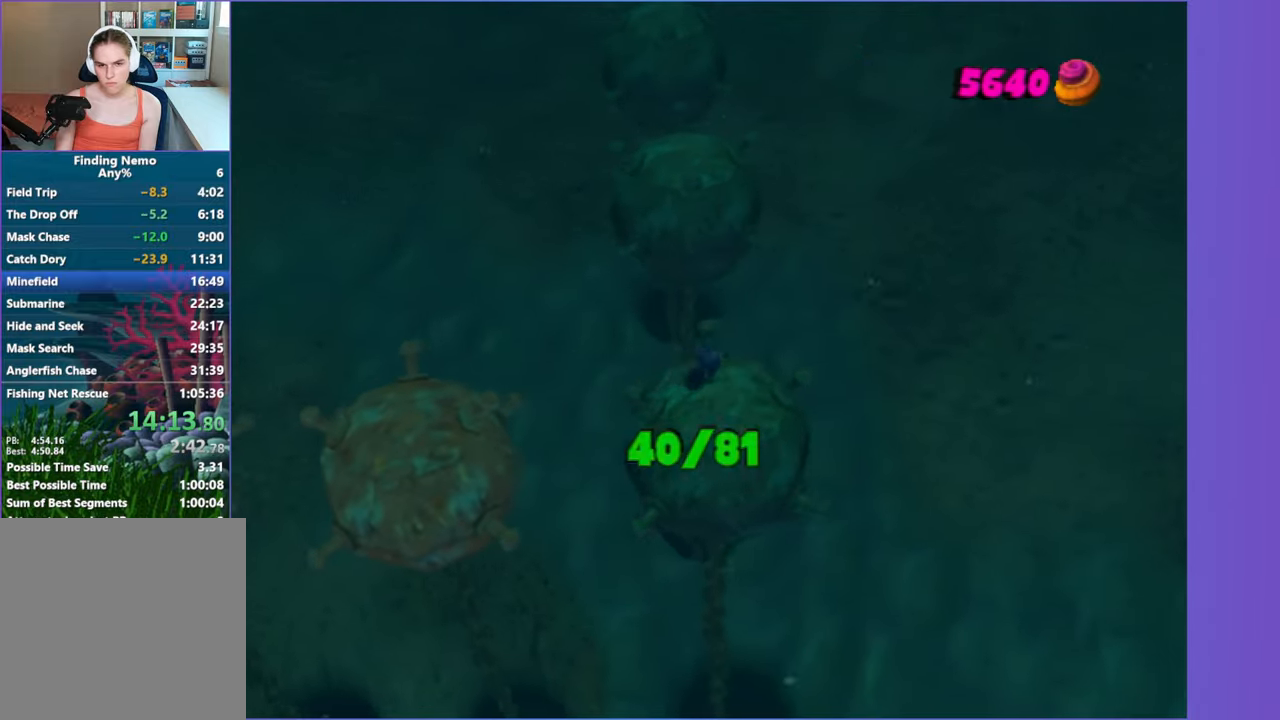
{"buttons": ["DPAD_UP"], "left_stick": "center", "right_stick": "center", "events": []}
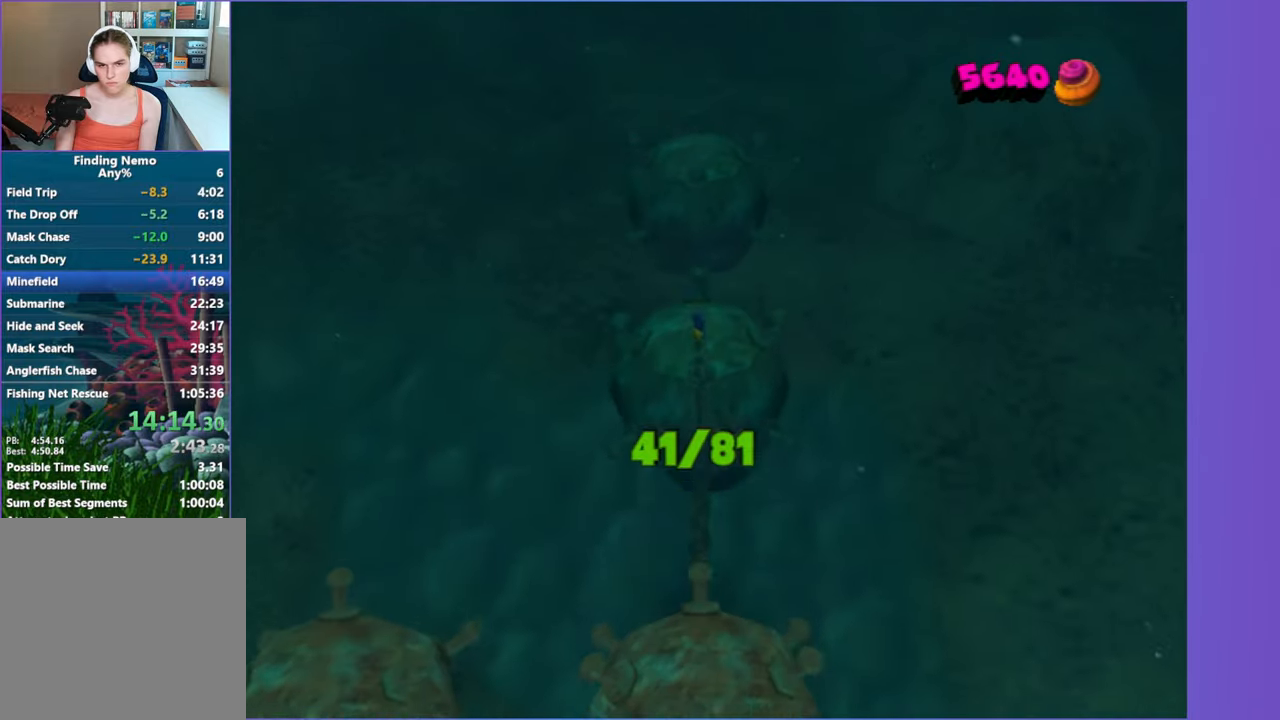
{"buttons": ["DPAD_UP"], "left_stick": "center", "right_stick": "center", "events": []}
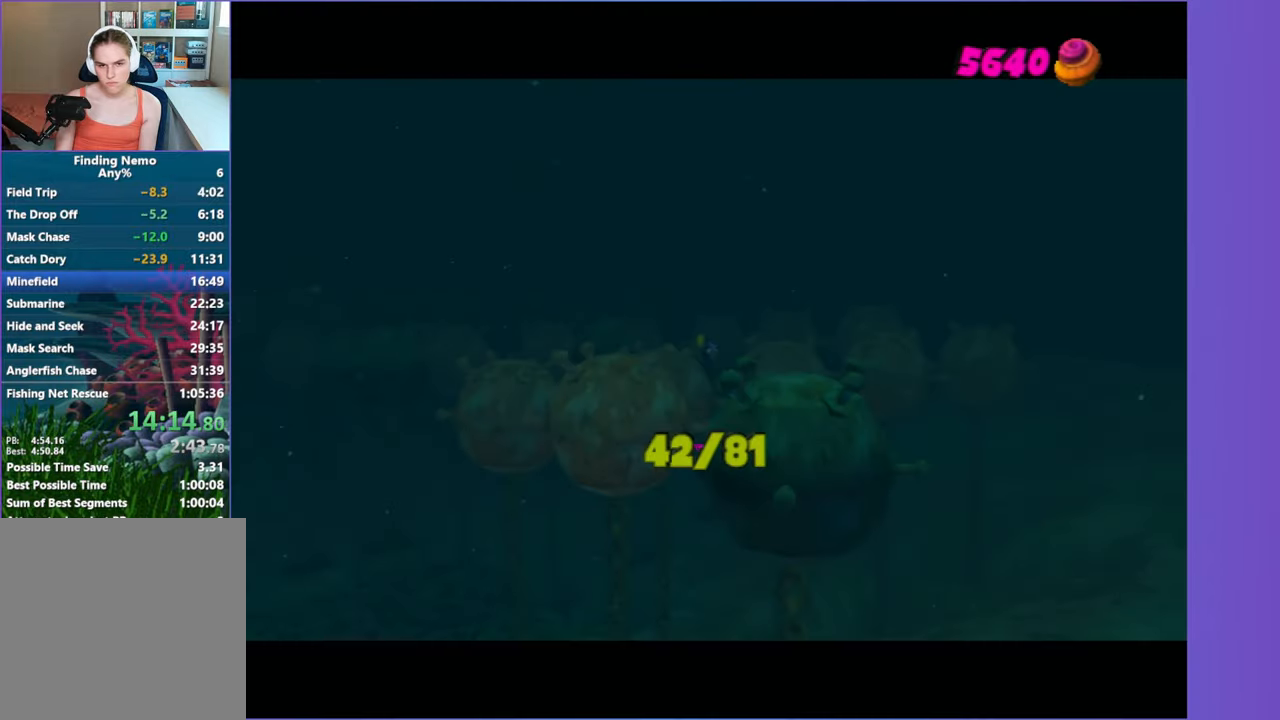
{"buttons": ["A"], "left_stick": "center", "right_stick": "center", "events": [[200, "DPAD_UP", "up"], [217, "A", "down"], [317, "A", "up"], [433, "A", "down"]]}
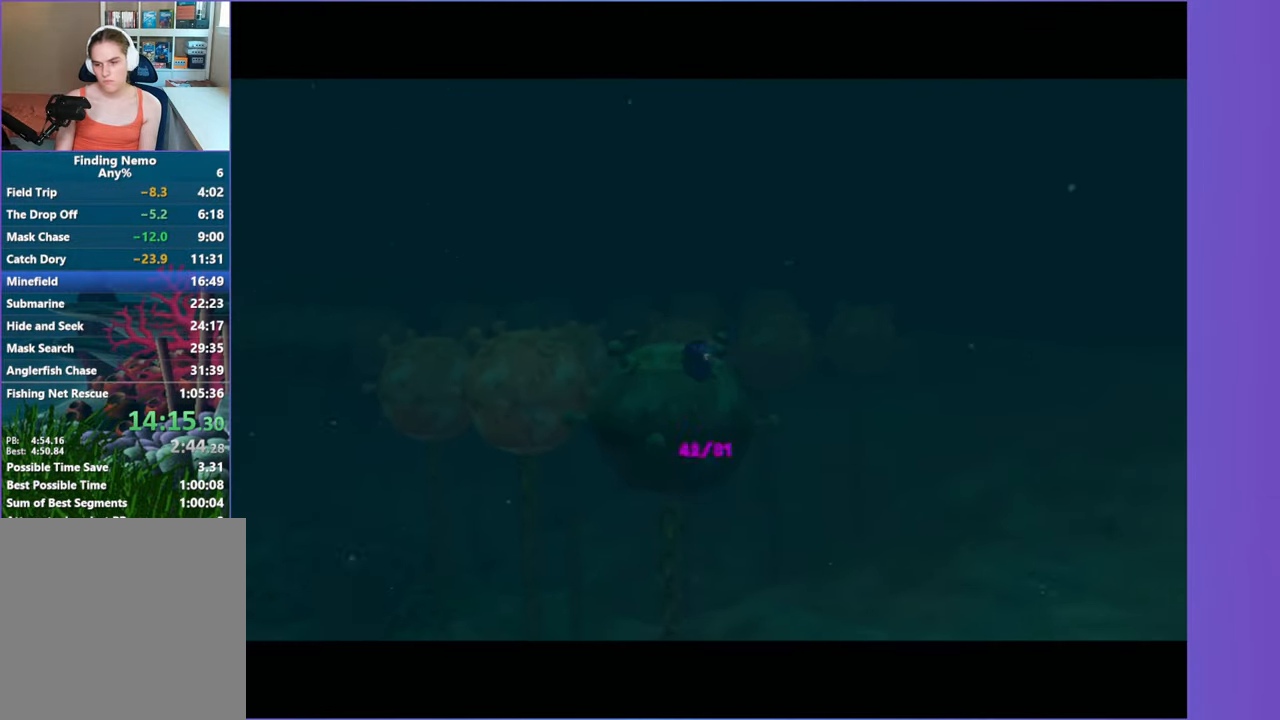
{"buttons": [], "left_stick": "center", "right_stick": "center", "events": [[50, "A", "up"]]}
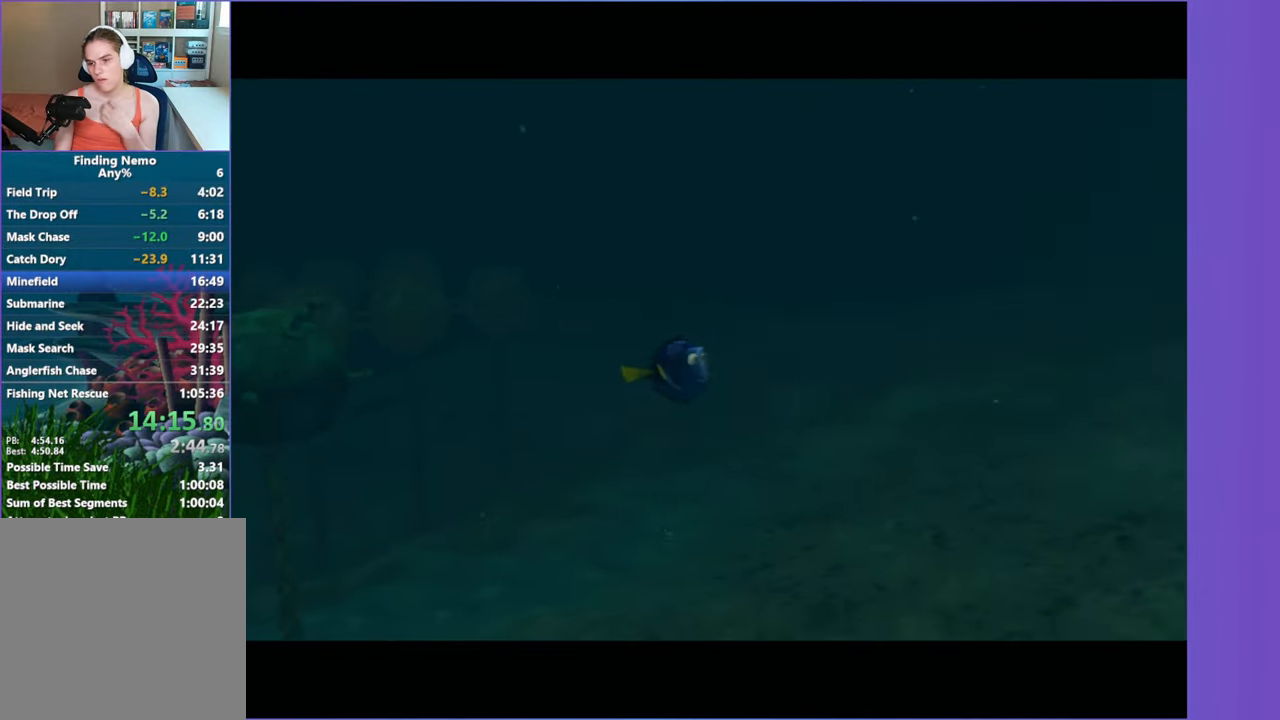
{"buttons": [], "left_stick": "center", "right_stick": "center", "events": [[133, "A", "down"], [233, "A", "up"], [350, "A", "down"], [450, "A", "up"]]}
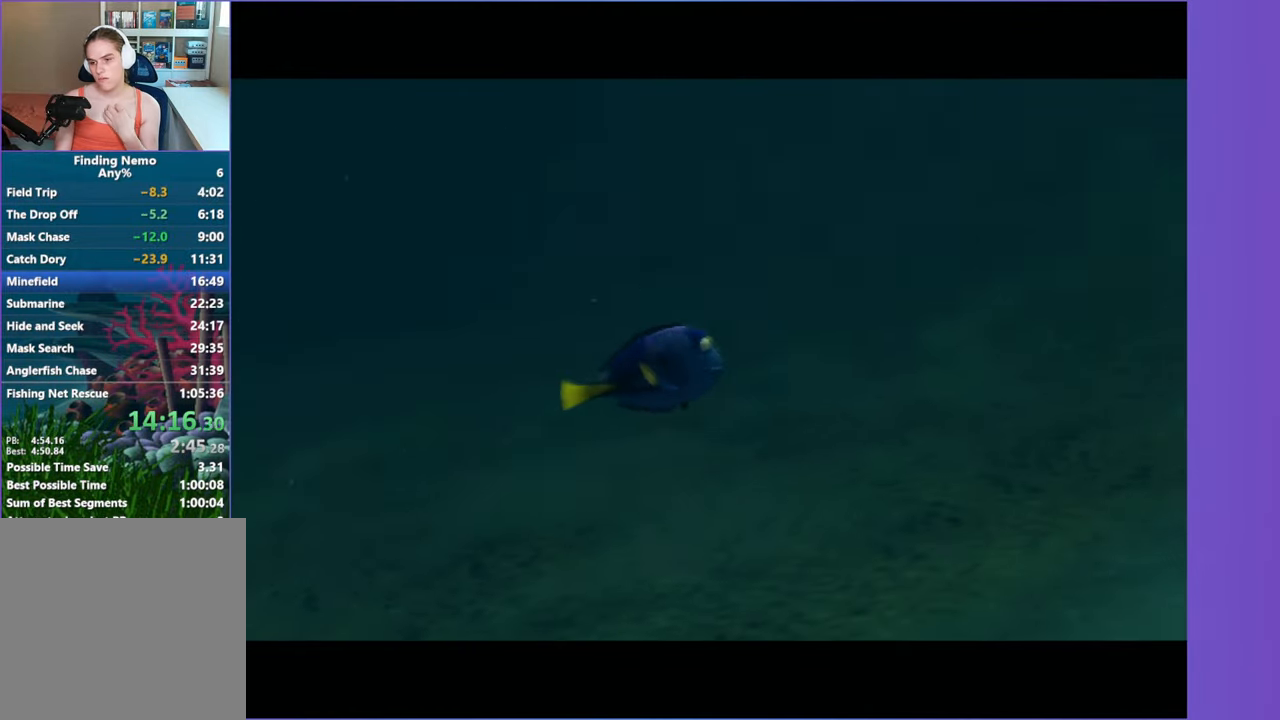
{"buttons": ["A"], "left_stick": "center", "right_stick": "center", "events": [[67, "A", "down"], [167, "A", "up"], [300, "A", "down"], [367, "A", "up"], [500, "A", "down"]]}
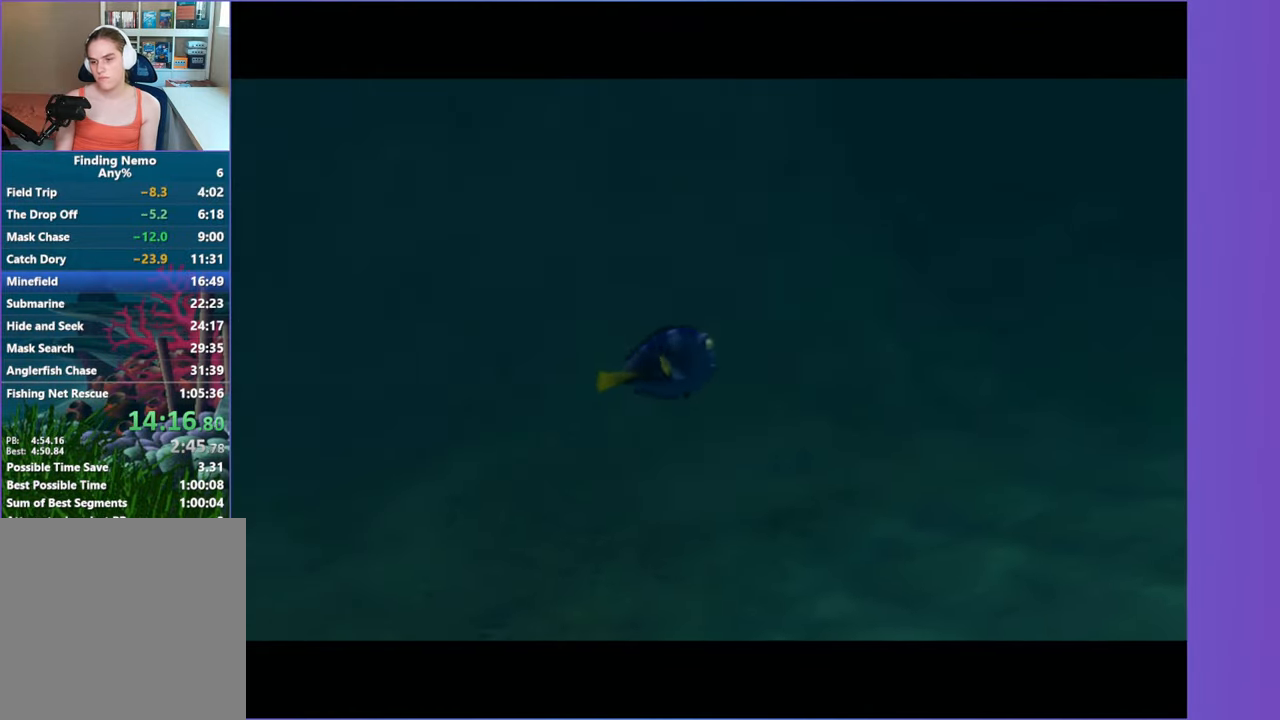
{"buttons": [], "left_stick": "center", "right_stick": "center", "events": [[67, "A", "up"], [183, "A", "down"], [267, "A", "up"], [383, "A", "down"], [483, "A", "up"]]}
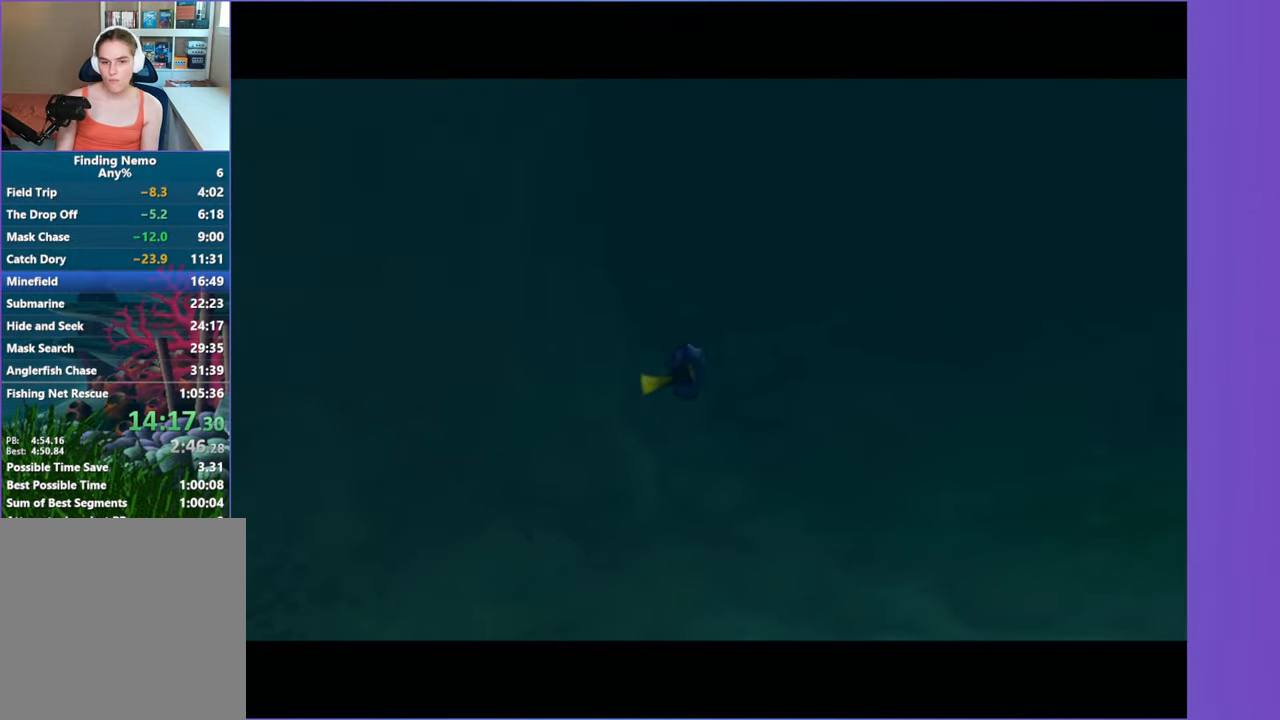
{"buttons": ["A"], "left_stick": "center", "right_stick": "center", "events": [[83, "A", "down"], [167, "A", "up"], [267, "A", "down"], [383, "A", "up"], [467, "A", "down"]]}
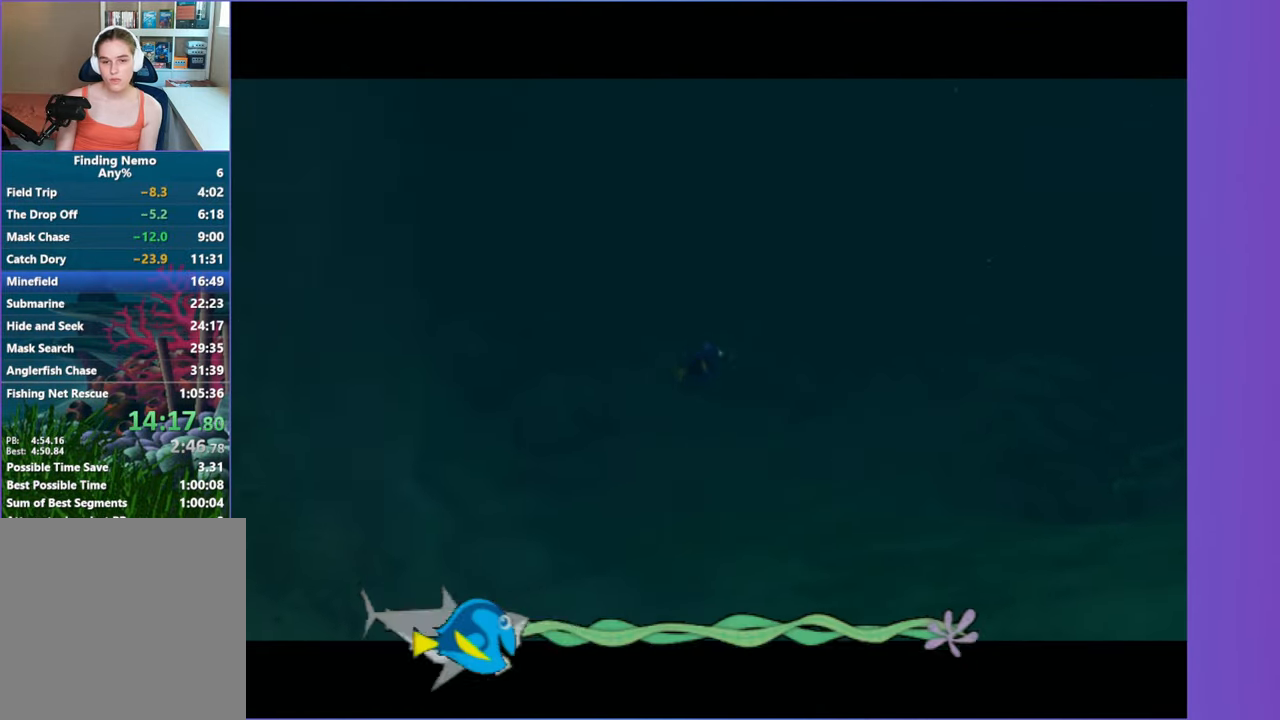
{"buttons": [], "left_stick": "center", "right_stick": "center", "events": [[83, "A", "up"], [183, "A", "down"], [283, "A", "up"], [367, "A", "down"], [483, "A", "up"]]}
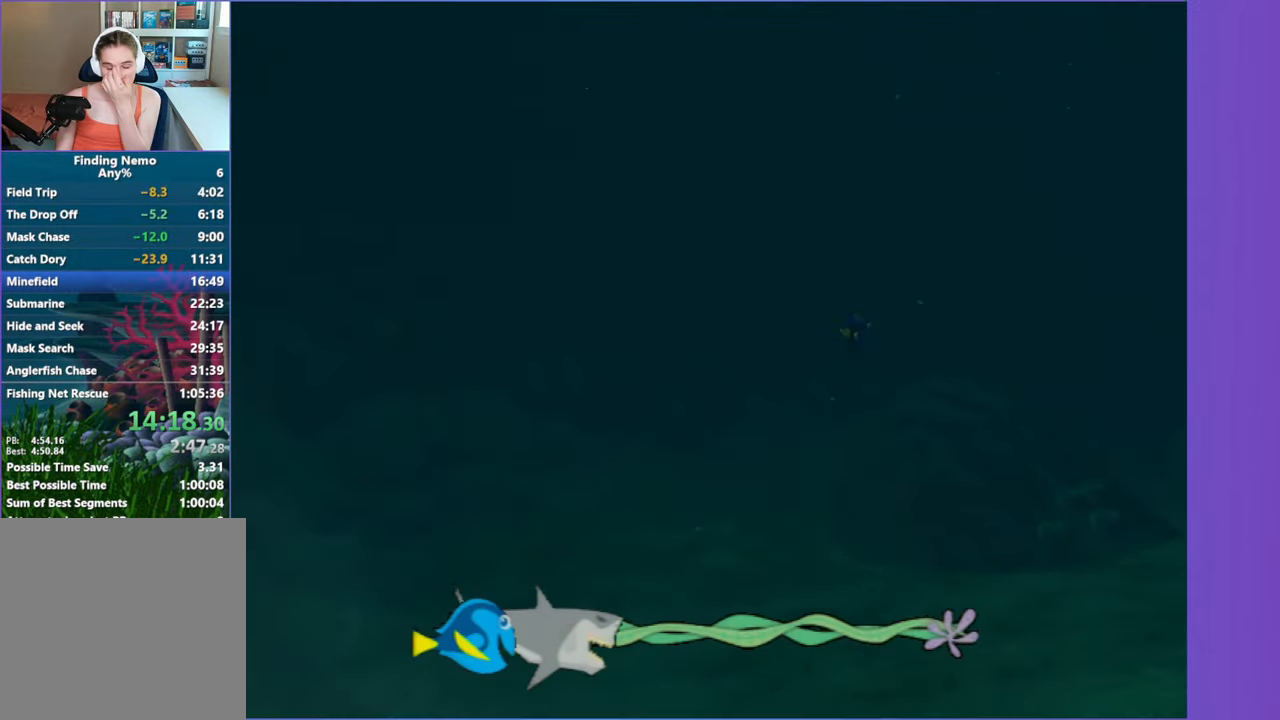
{"buttons": [], "left_stick": "center", "right_stick": "center", "events": [[100, "A", "down"], [217, "A", "up"], [333, "A", "down"], [450, "A", "up"]]}
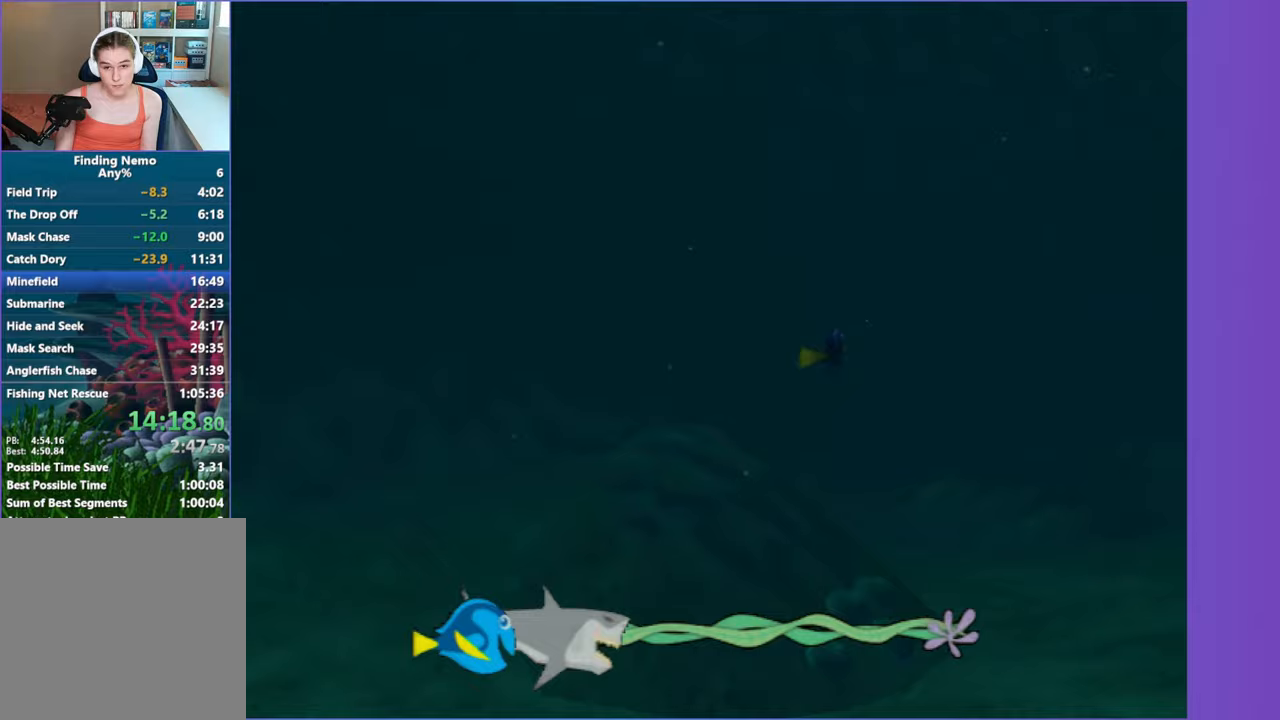
{"buttons": ["A"], "left_stick": "center", "right_stick": "center", "events": [[50, "A", "down"], [150, "A", "up"], [267, "A", "down"], [350, "A", "up"], [467, "A", "down"]]}
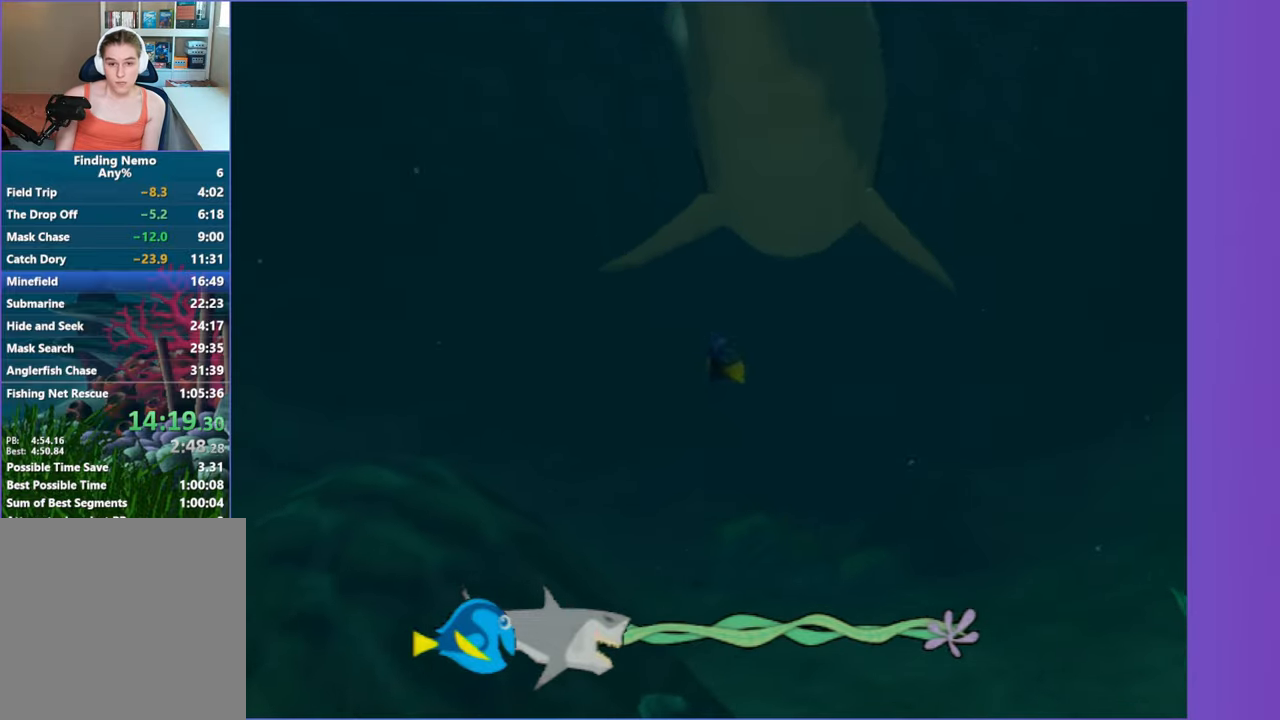
{"buttons": ["A"], "left_stick": "center", "right_stick": "center", "events": [[33, "A", "up"], [150, "A", "down"], [250, "A", "up"], [500, "A", "down"]]}